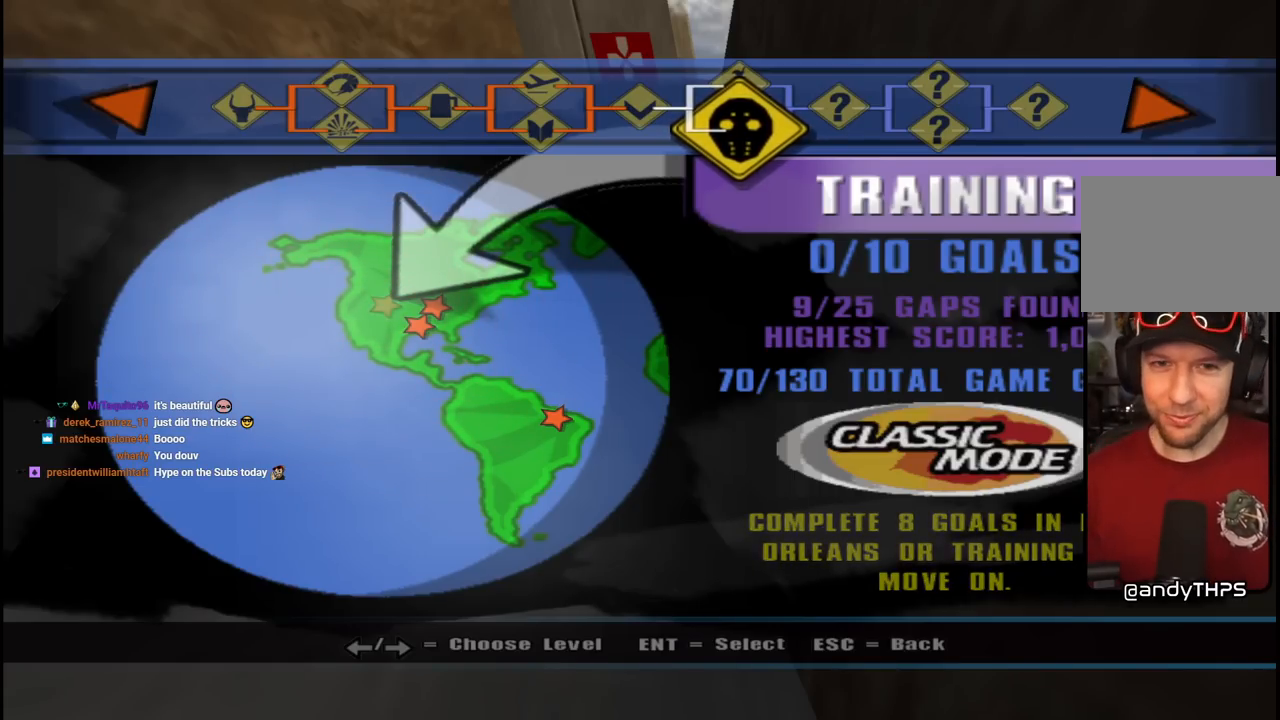
Gameplay with a controller (PlayStation layout); each line is a JSON object with the inputs held at the frame after it. "events" lists button and stick changes between this image and that frame as [ms after this image, input, new state], when the widget could be followed in between.
{"buttons": ["CROSS"], "left_stick": "center", "right_stick": "center", "events": [[383, "CROSS", "down"]]}
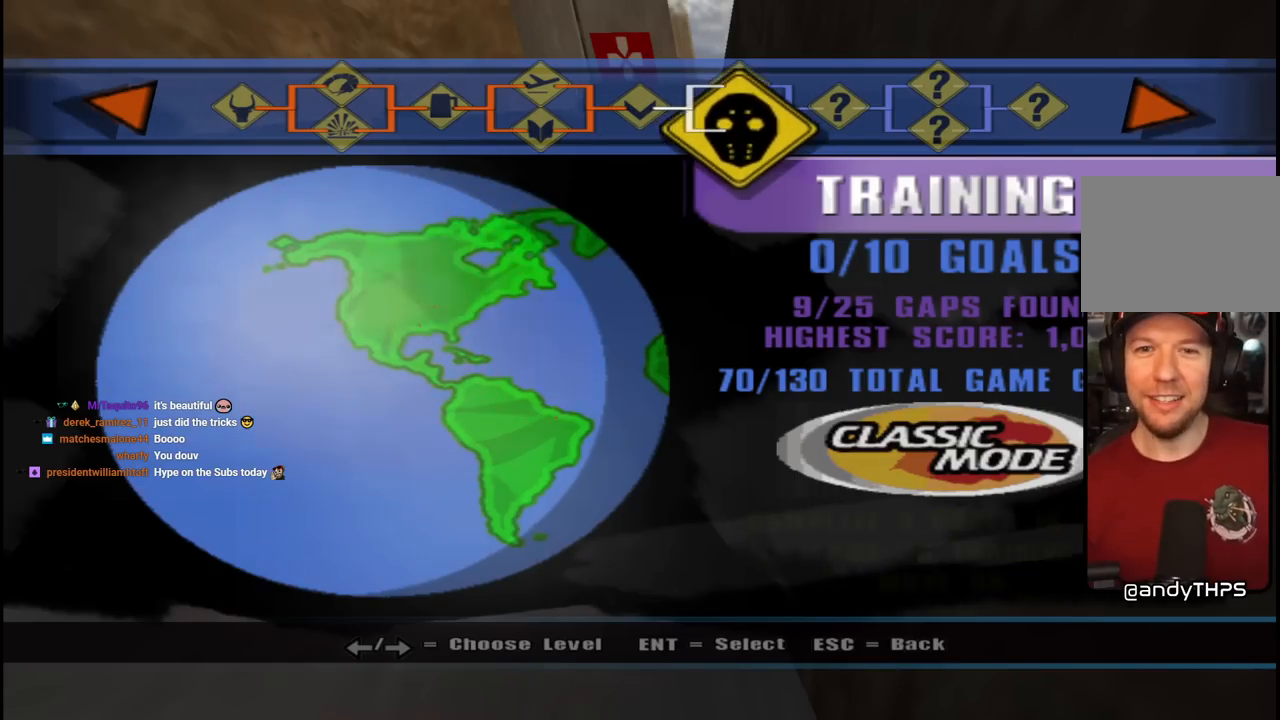
{"buttons": [], "left_stick": "center", "right_stick": "center", "events": [[17, "CROSS", "up"]]}
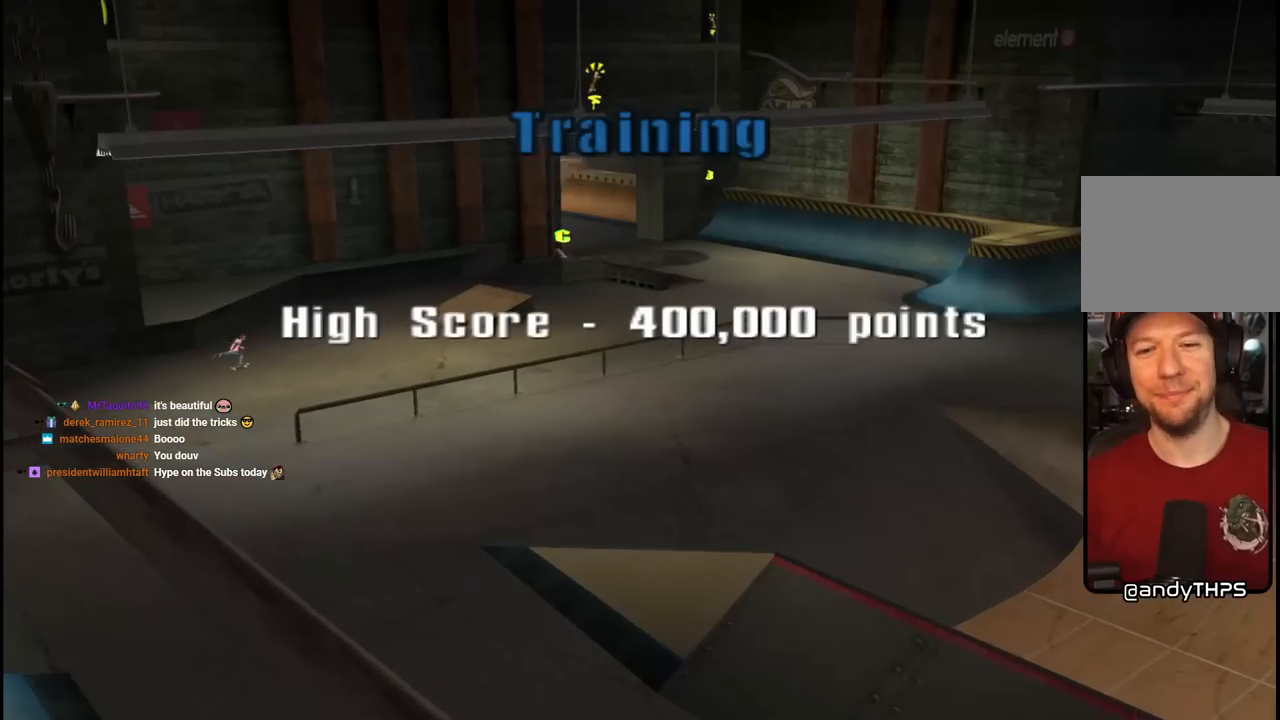
{"buttons": [], "left_stick": "center", "right_stick": "center", "events": []}
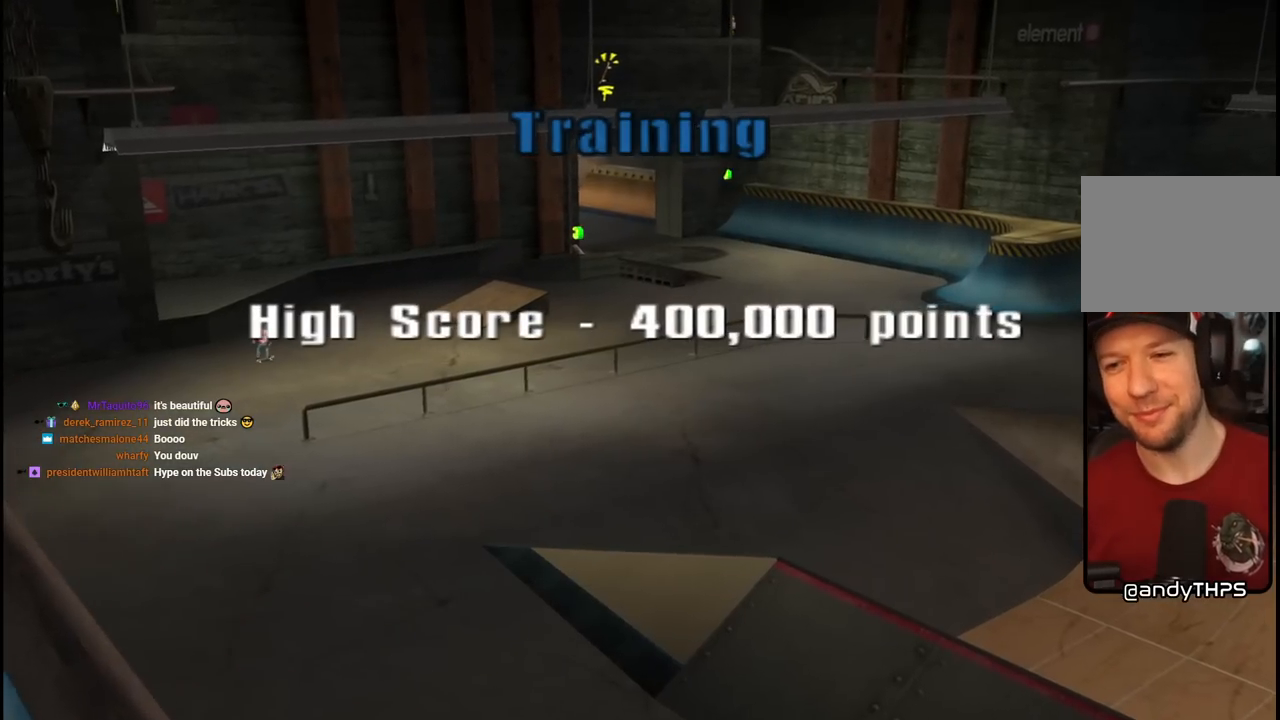
{"buttons": [], "left_stick": "center", "right_stick": "center", "events": []}
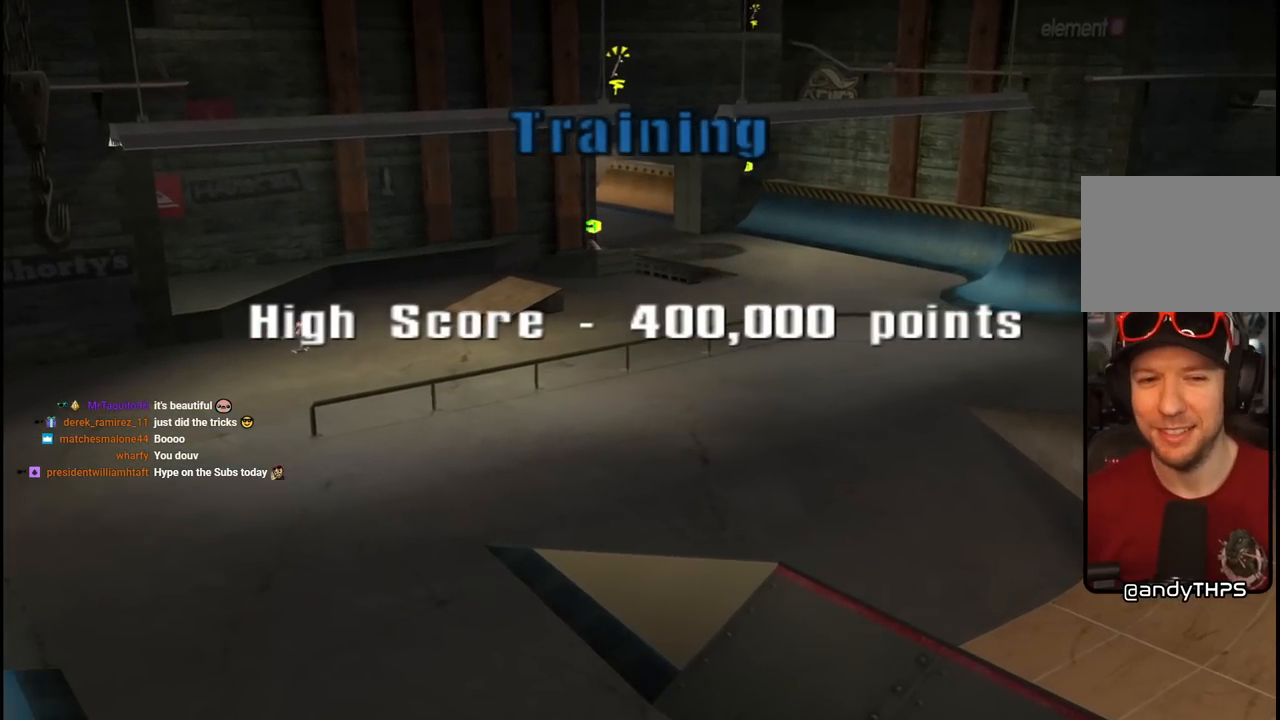
{"buttons": ["CROSS"], "left_stick": "center", "right_stick": "center", "events": [[450, "CROSS", "down"]]}
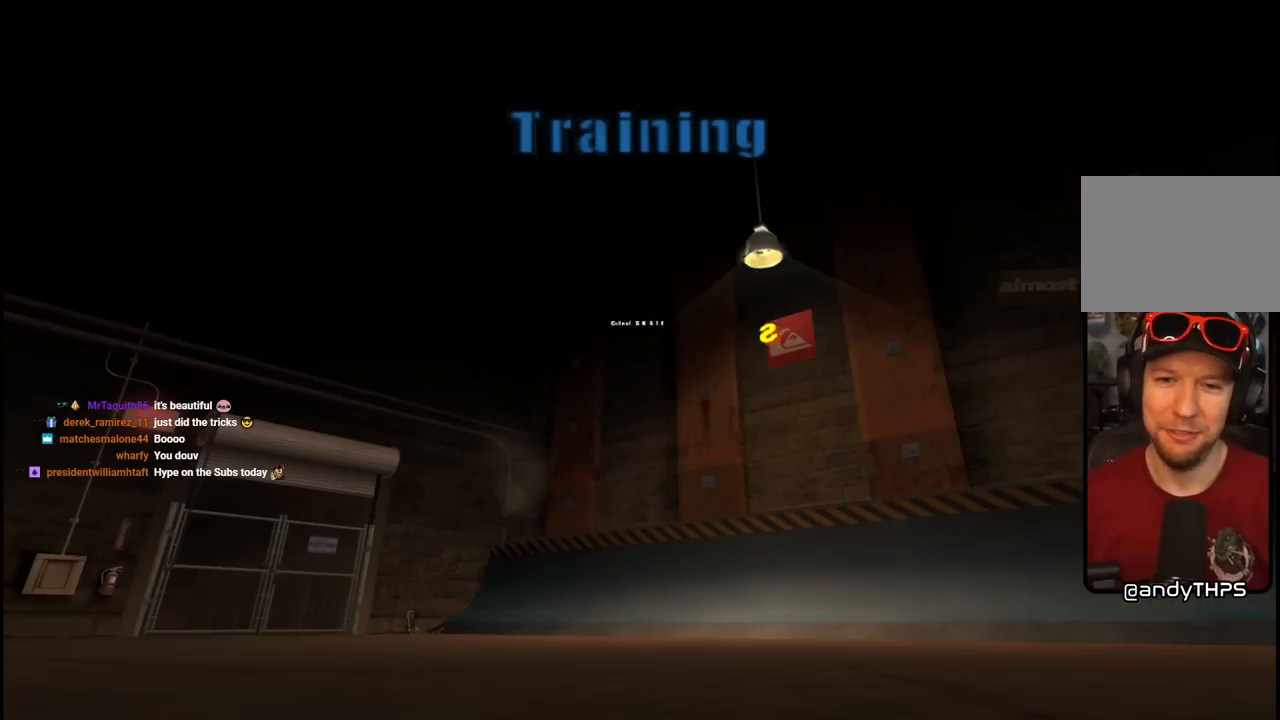
{"buttons": [], "left_stick": "center", "right_stick": "center", "events": [[50, "CROSS", "up"]]}
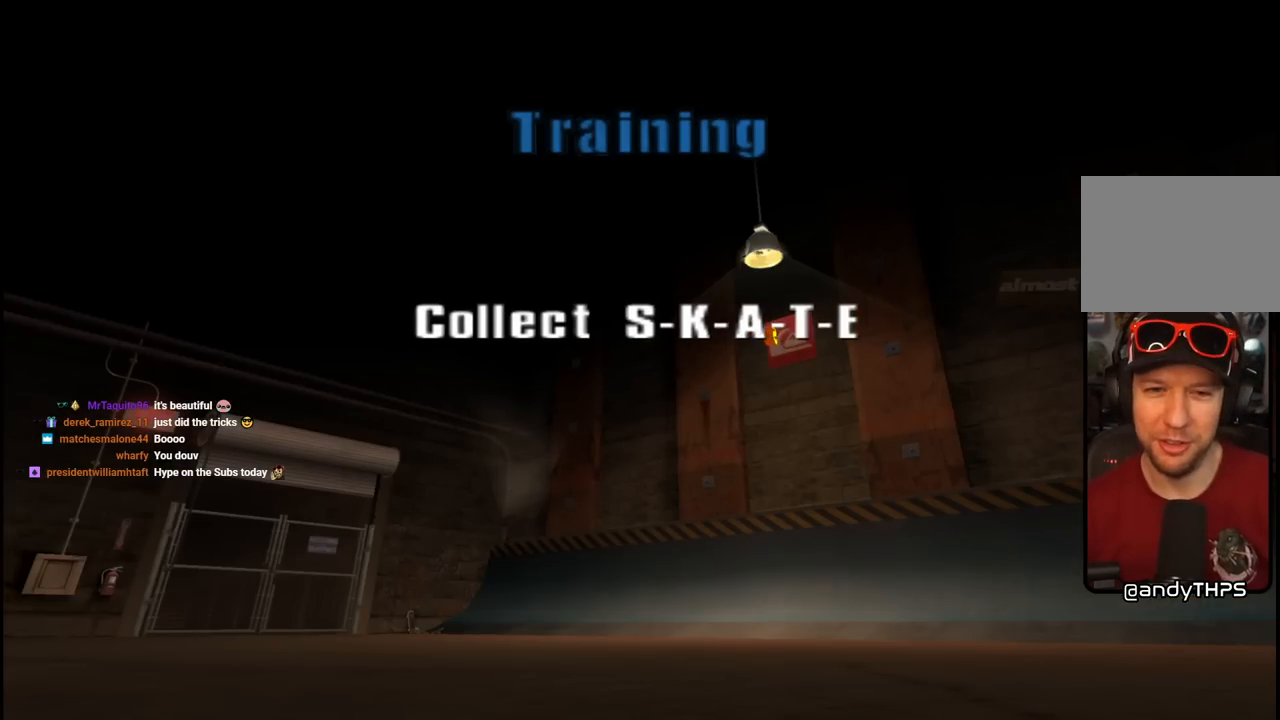
{"buttons": [], "left_stick": "center", "right_stick": "center", "events": [[300, "CROSS", "down"], [417, "CROSS", "up"]]}
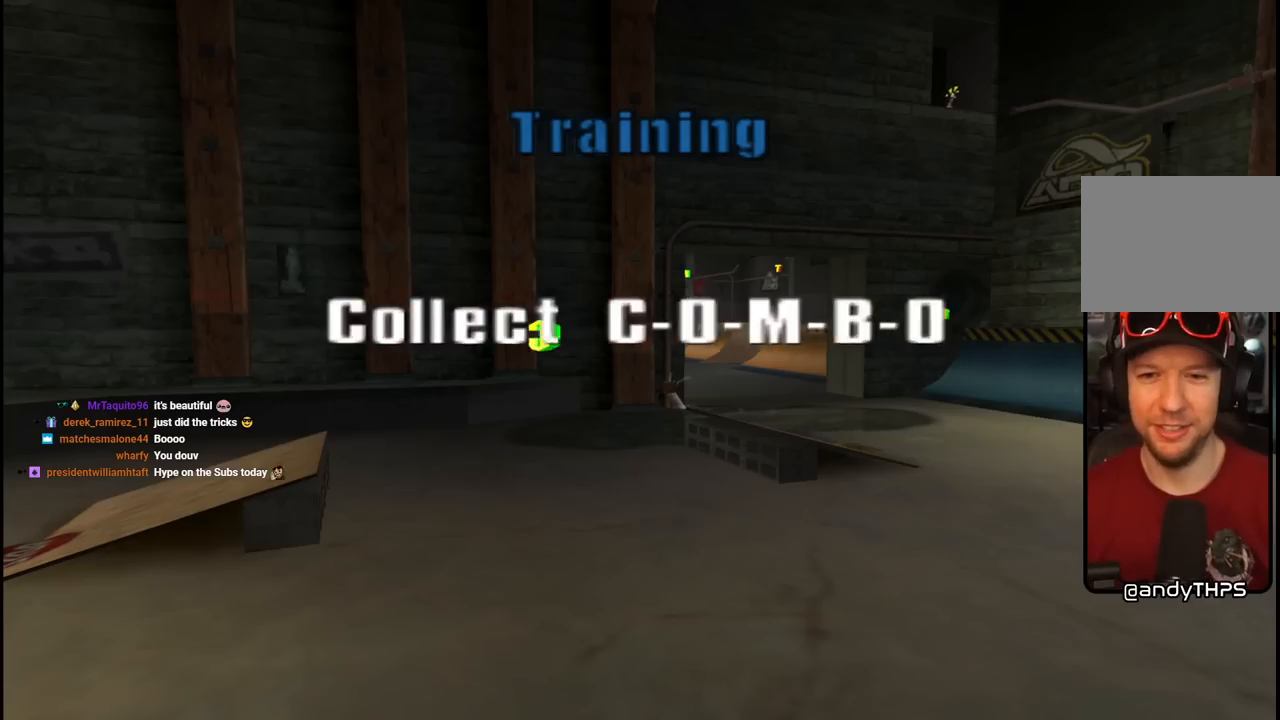
{"buttons": ["CROSS"], "left_stick": "center", "right_stick": "center", "events": [[450, "CROSS", "down"]]}
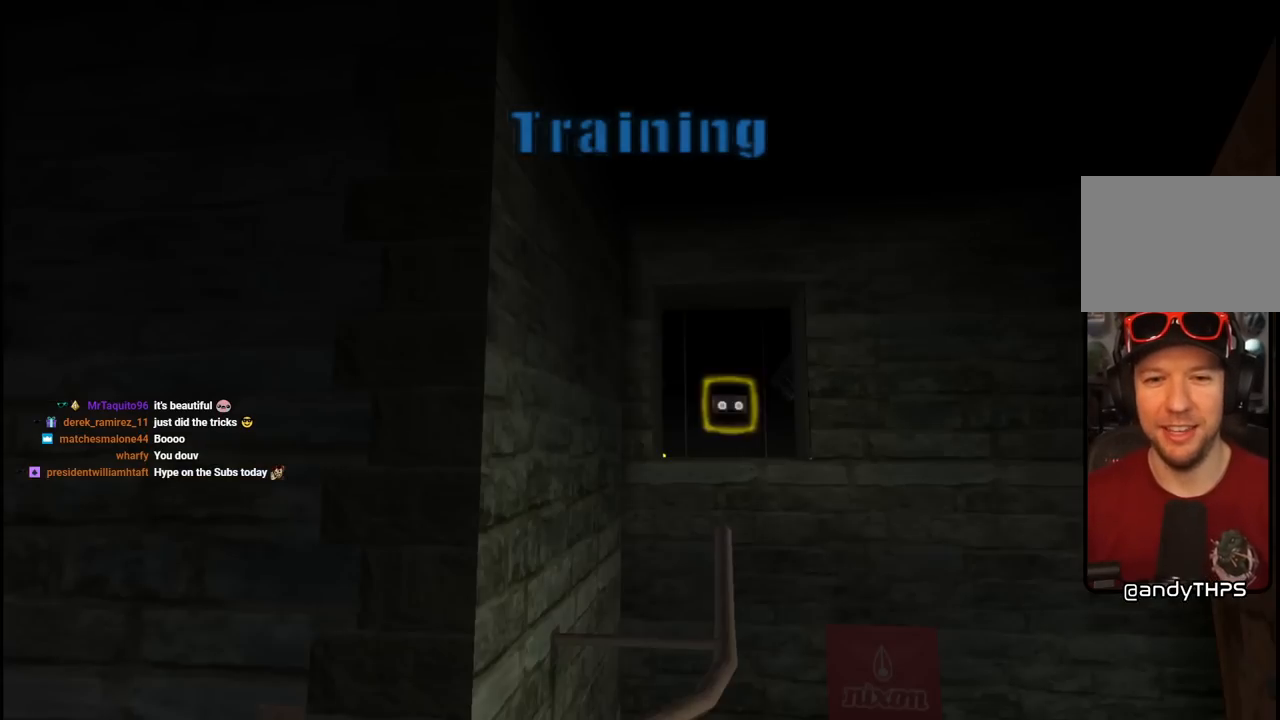
{"buttons": [], "left_stick": "center", "right_stick": "center", "events": [[50, "CROSS", "up"]]}
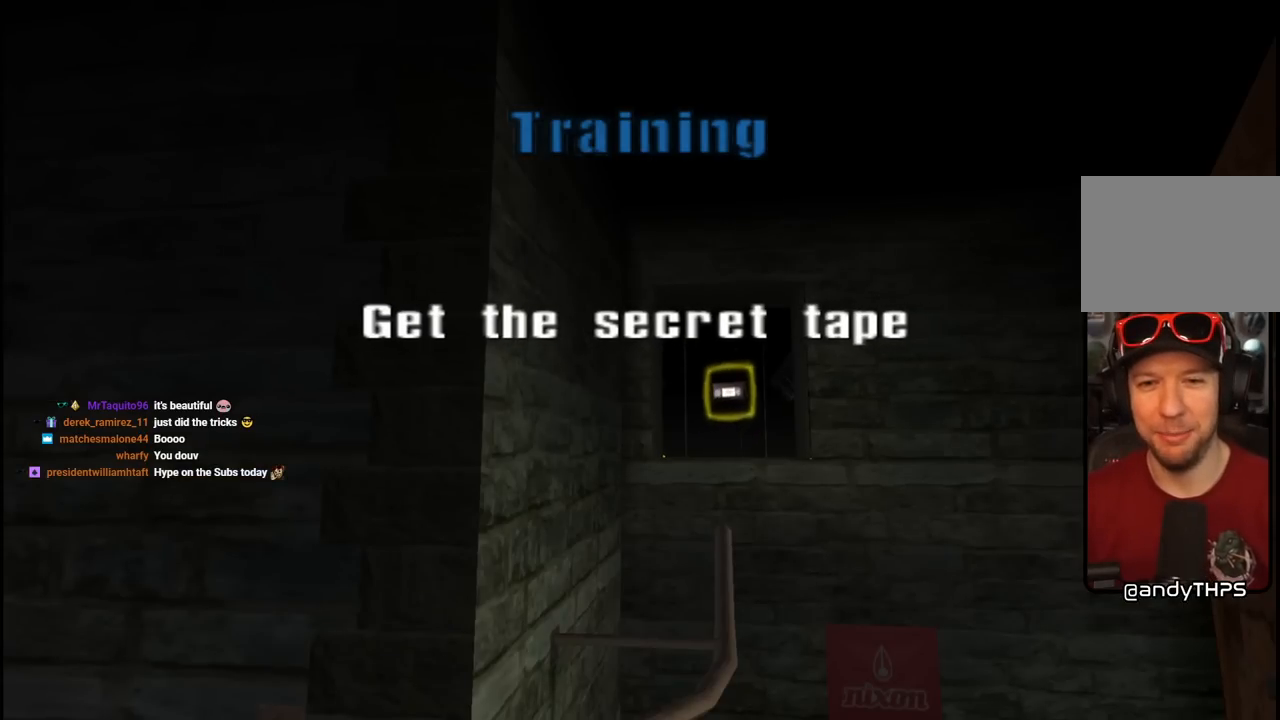
{"buttons": [], "left_stick": "center", "right_stick": "center", "events": []}
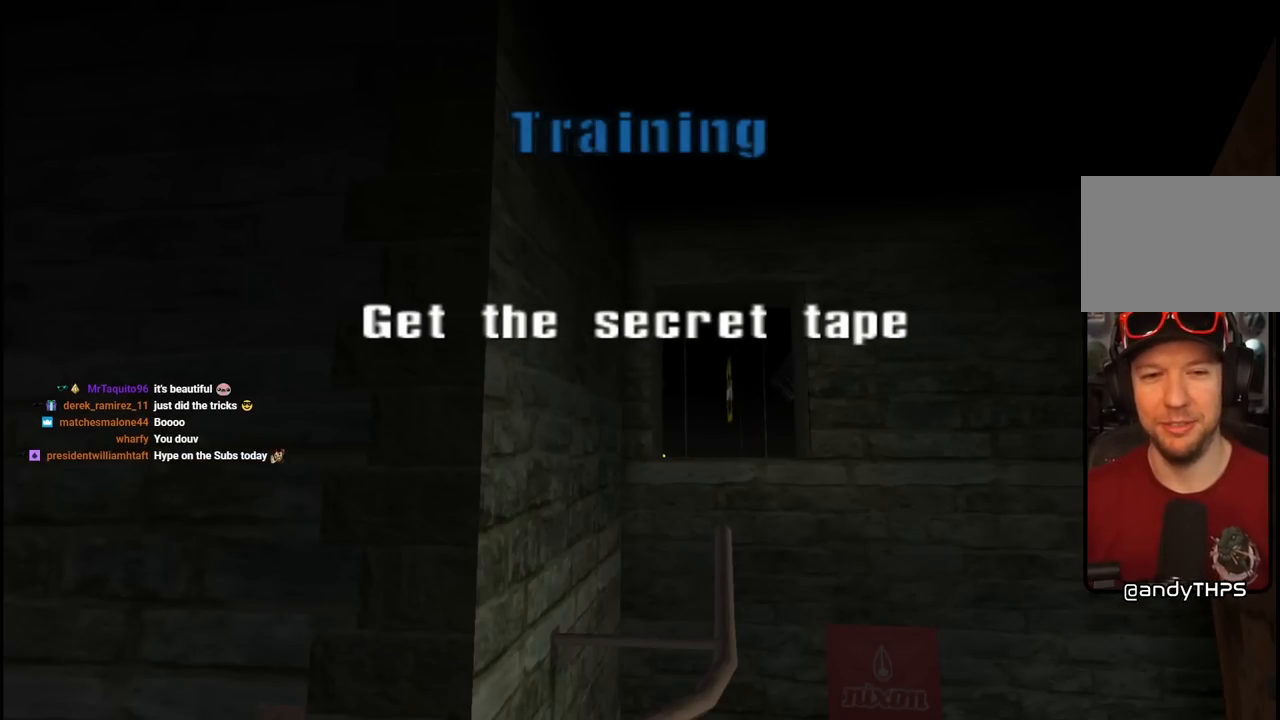
{"buttons": [], "left_stick": "center", "right_stick": "center", "events": [[250, "CROSS", "down"], [350, "CROSS", "up"]]}
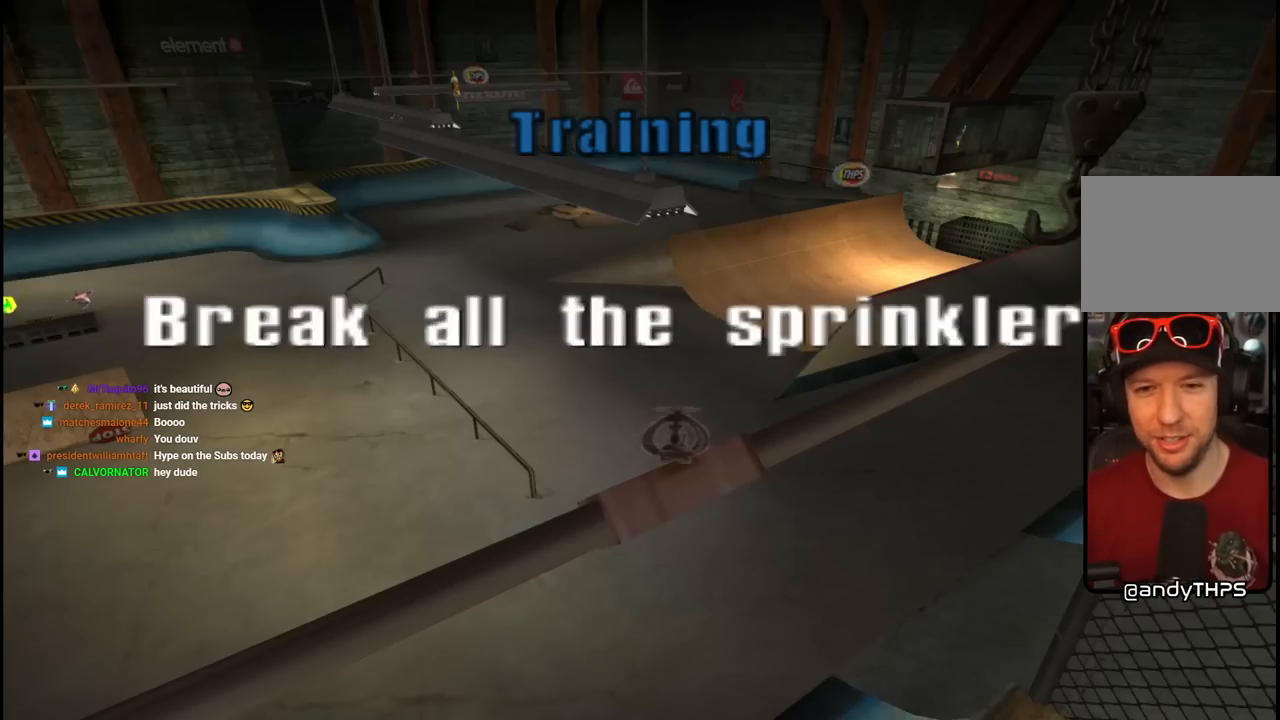
{"buttons": [], "left_stick": "center", "right_stick": "center", "events": []}
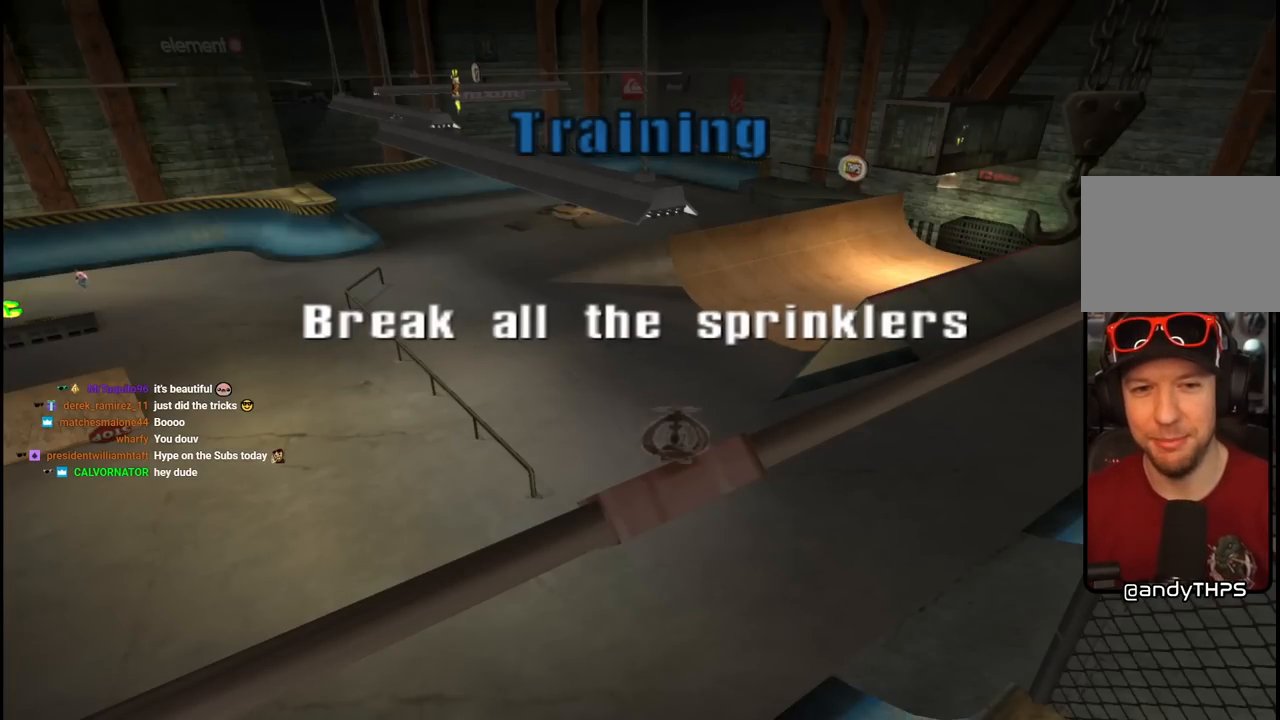
{"buttons": [], "left_stick": "center", "right_stick": "center", "events": []}
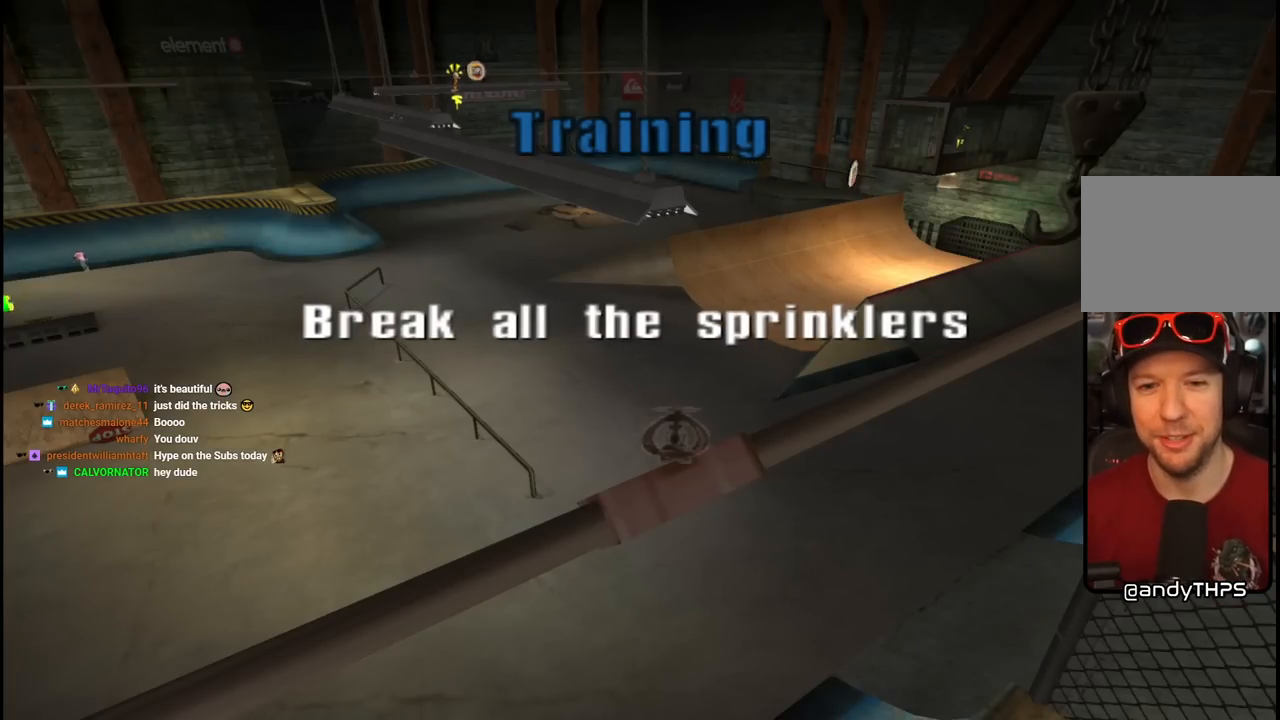
{"buttons": [], "left_stick": "center", "right_stick": "center", "events": [[133, "CROSS", "down"], [233, "CROSS", "up"]]}
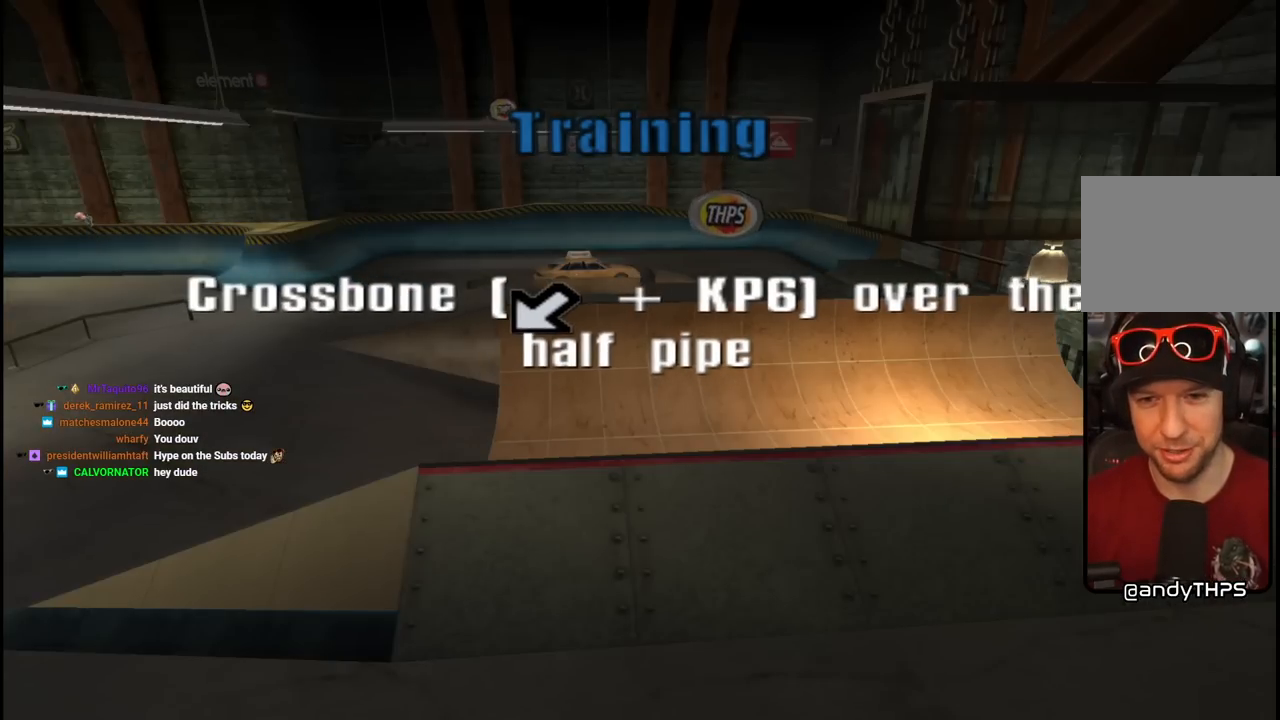
{"buttons": [], "left_stick": "center", "right_stick": "center", "events": []}
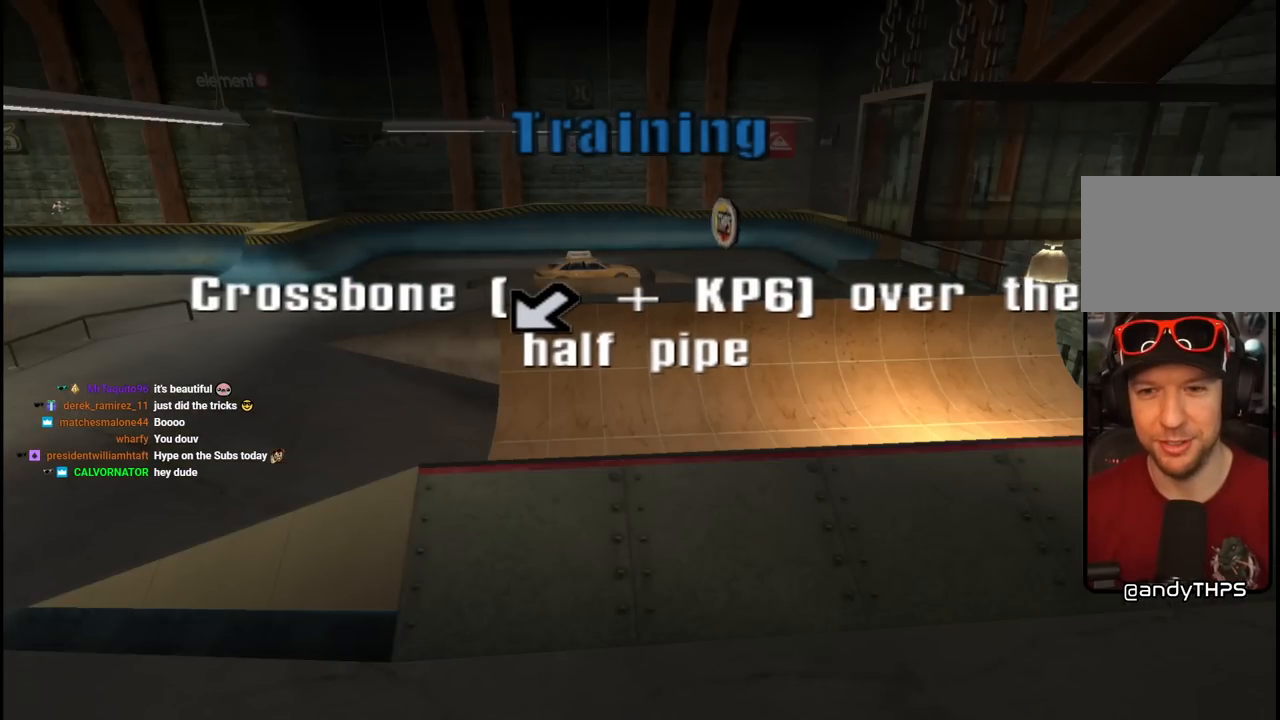
{"buttons": [], "left_stick": "center", "right_stick": "center", "events": []}
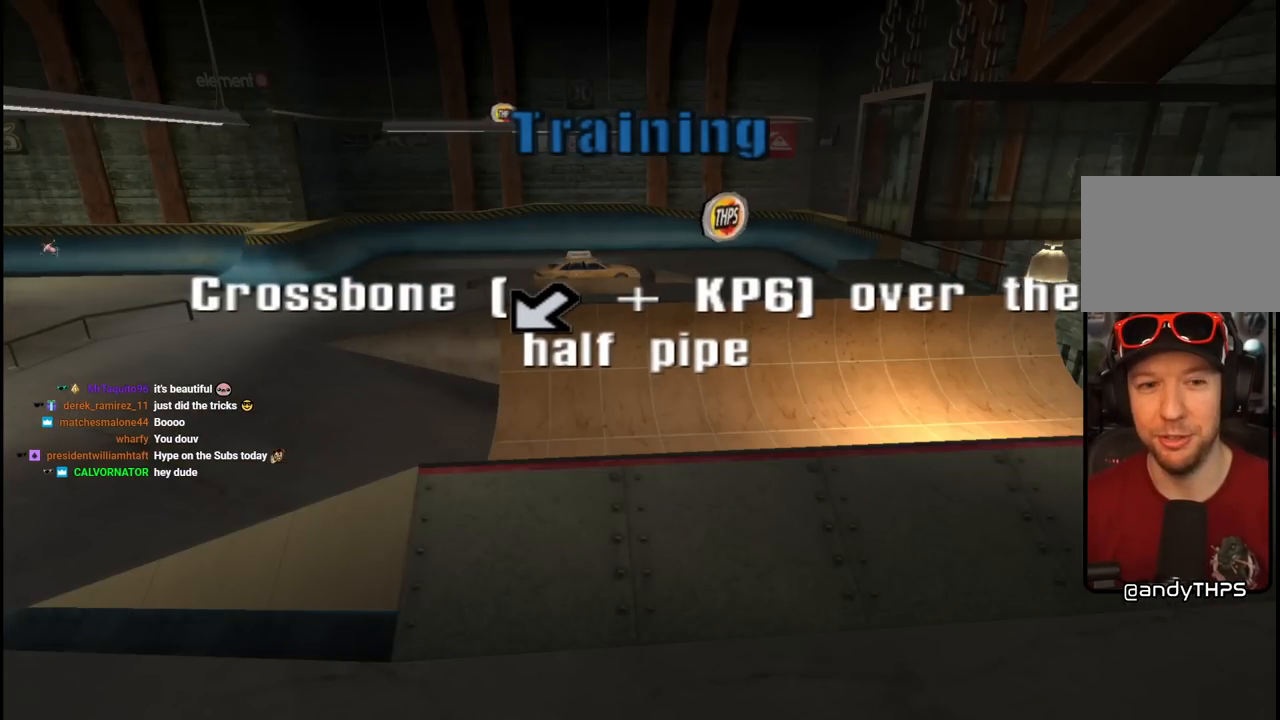
{"buttons": [], "left_stick": "center", "right_stick": "center", "events": []}
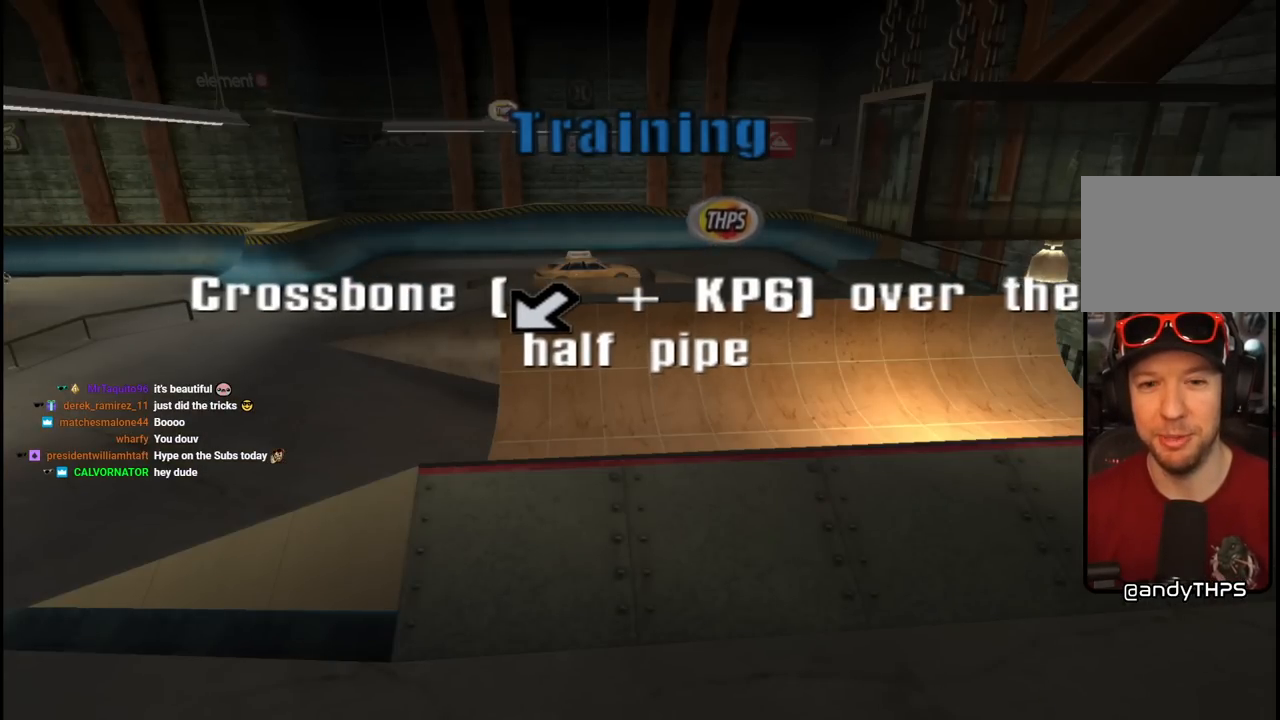
{"buttons": [], "left_stick": "center", "right_stick": "center", "events": [[33, "CROSS", "down"], [133, "CROSS", "up"]]}
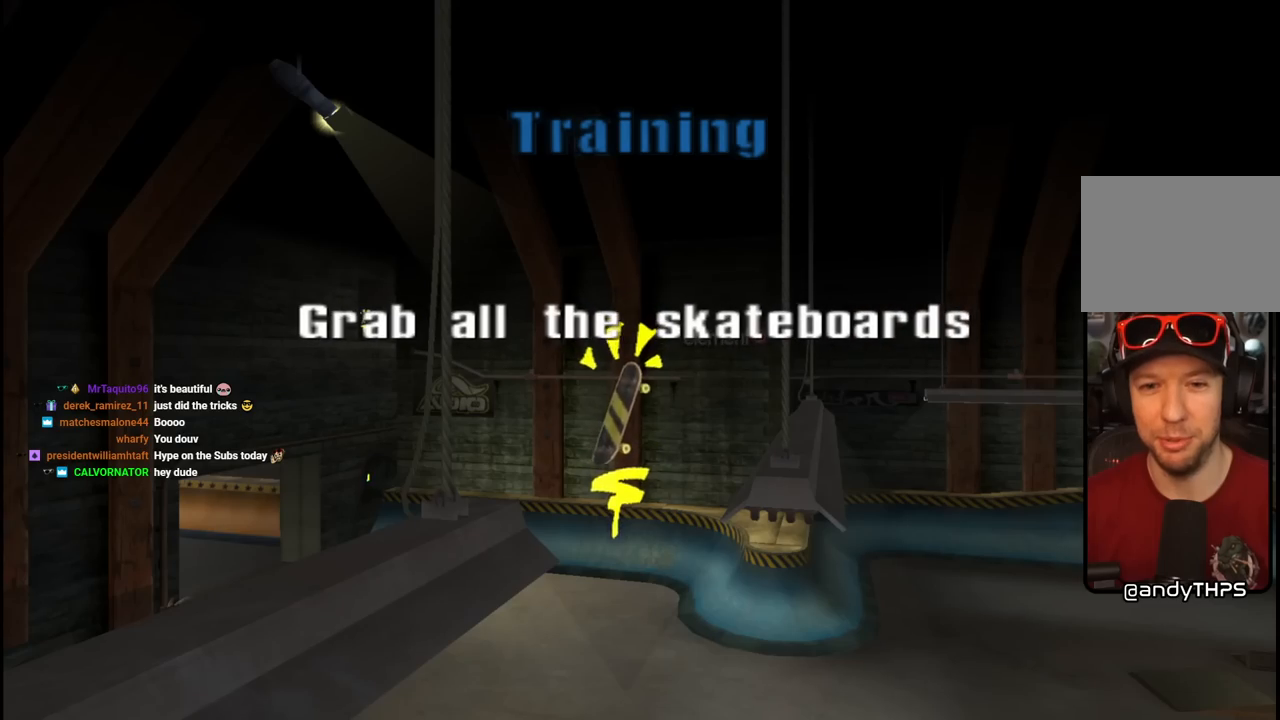
{"buttons": [], "left_stick": "center", "right_stick": "center", "events": []}
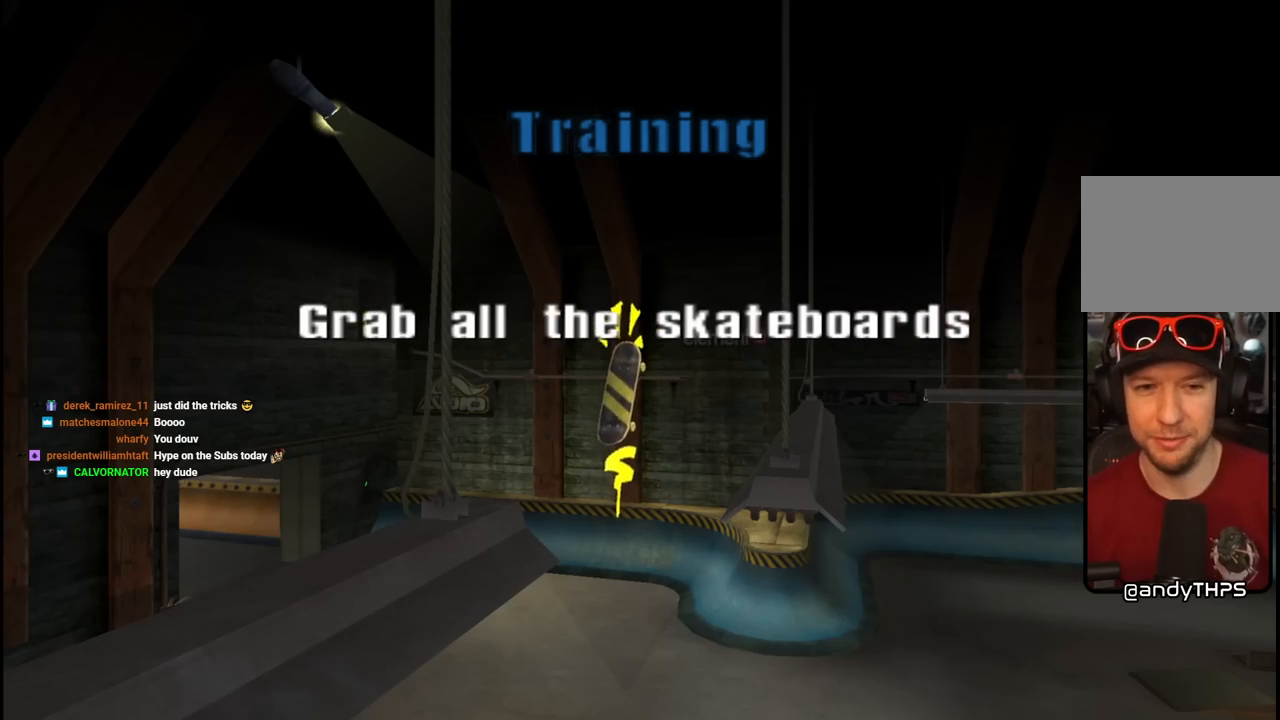
{"buttons": [], "left_stick": "center", "right_stick": "center", "events": []}
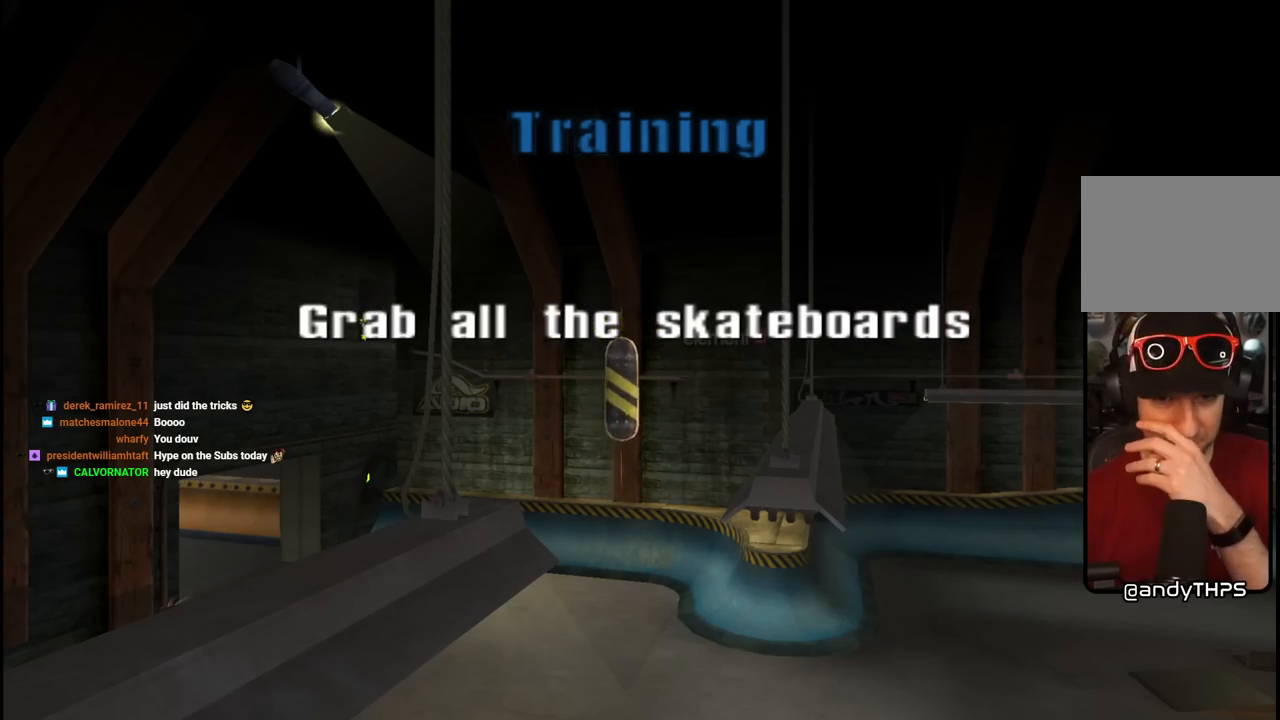
{"buttons": [], "left_stick": "center", "right_stick": "center", "events": [[100, "CROSS", "down"], [267, "CROSS", "up"]]}
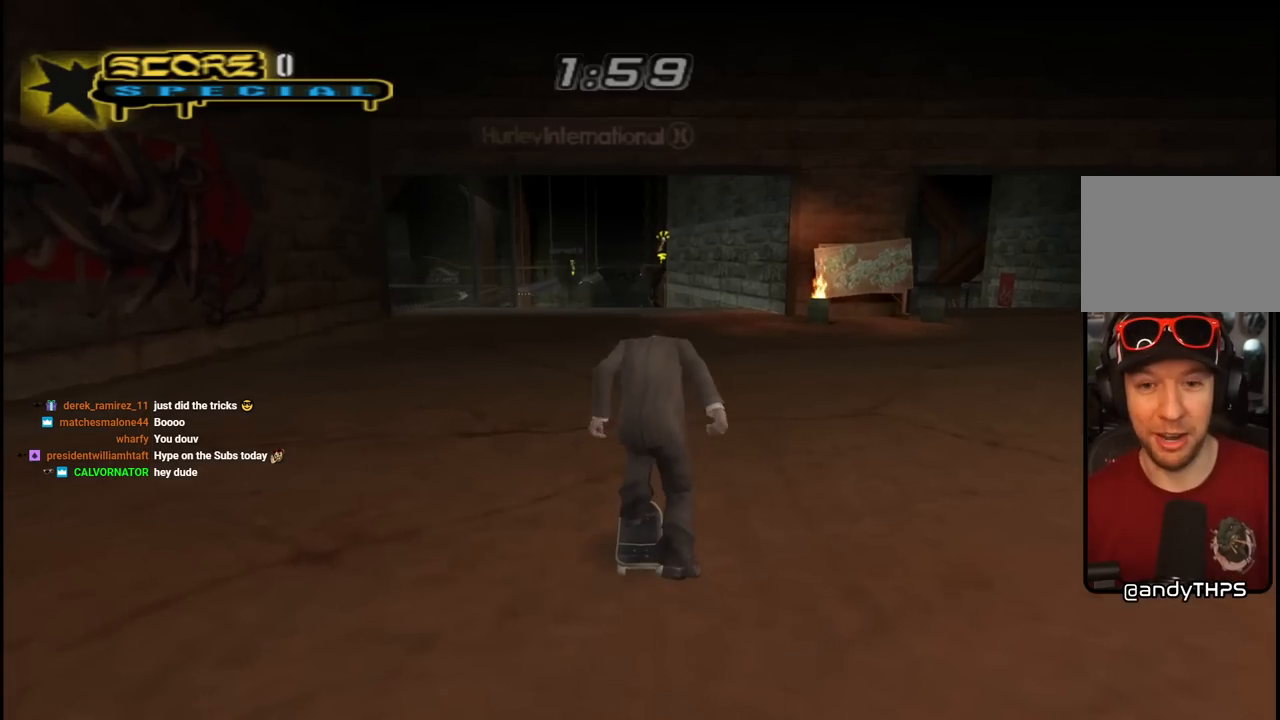
{"buttons": ["CROSS", "DPAD_DOWN", "DPAD_RIGHT"], "left_stick": "center", "right_stick": "center", "events": [[200, "CROSS", "down"], [450, "DPAD_DOWN", "down"], [450, "DPAD_RIGHT", "down"]]}
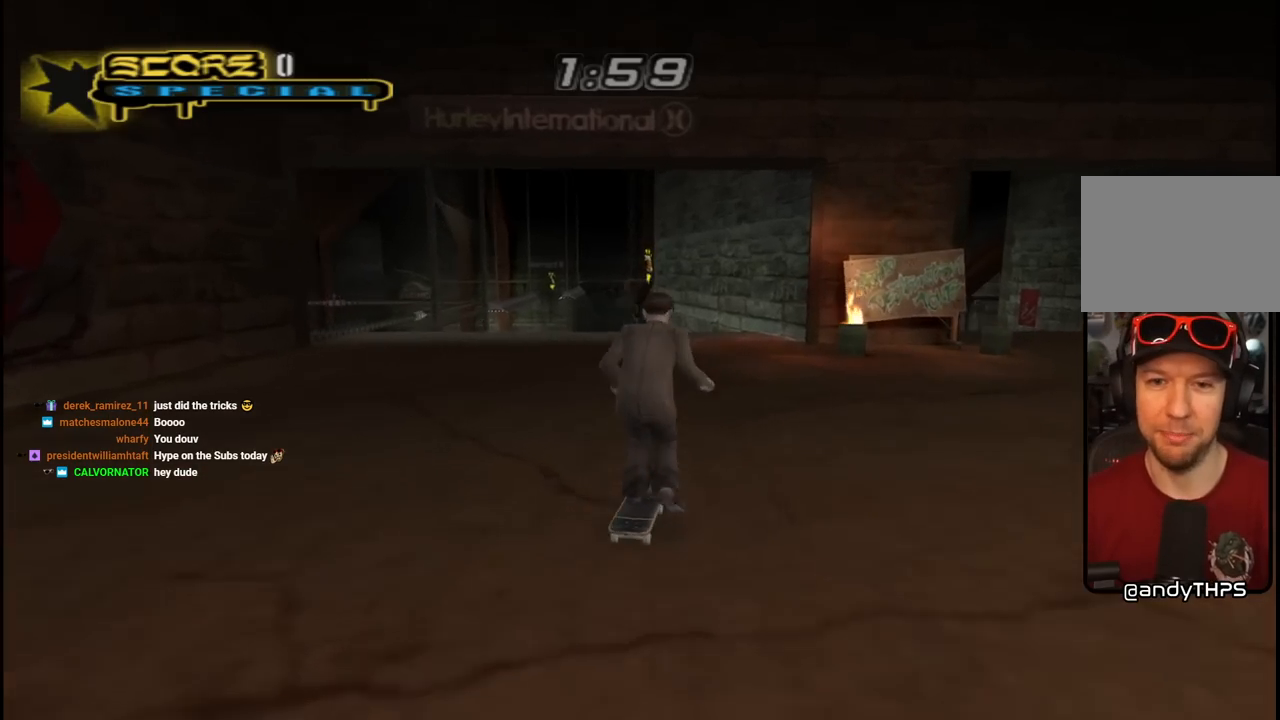
{"buttons": ["CROSS", "DPAD_DOWN", "DPAD_LEFT"], "left_stick": "center", "right_stick": "center", "events": [[100, "DPAD_DOWN", "up"], [150, "DPAD_RIGHT", "up"], [300, "DPAD_RIGHT", "down"], [333, "DPAD_DOWN", "down"], [450, "DPAD_LEFT", "down"], [450, "DPAD_RIGHT", "up"]]}
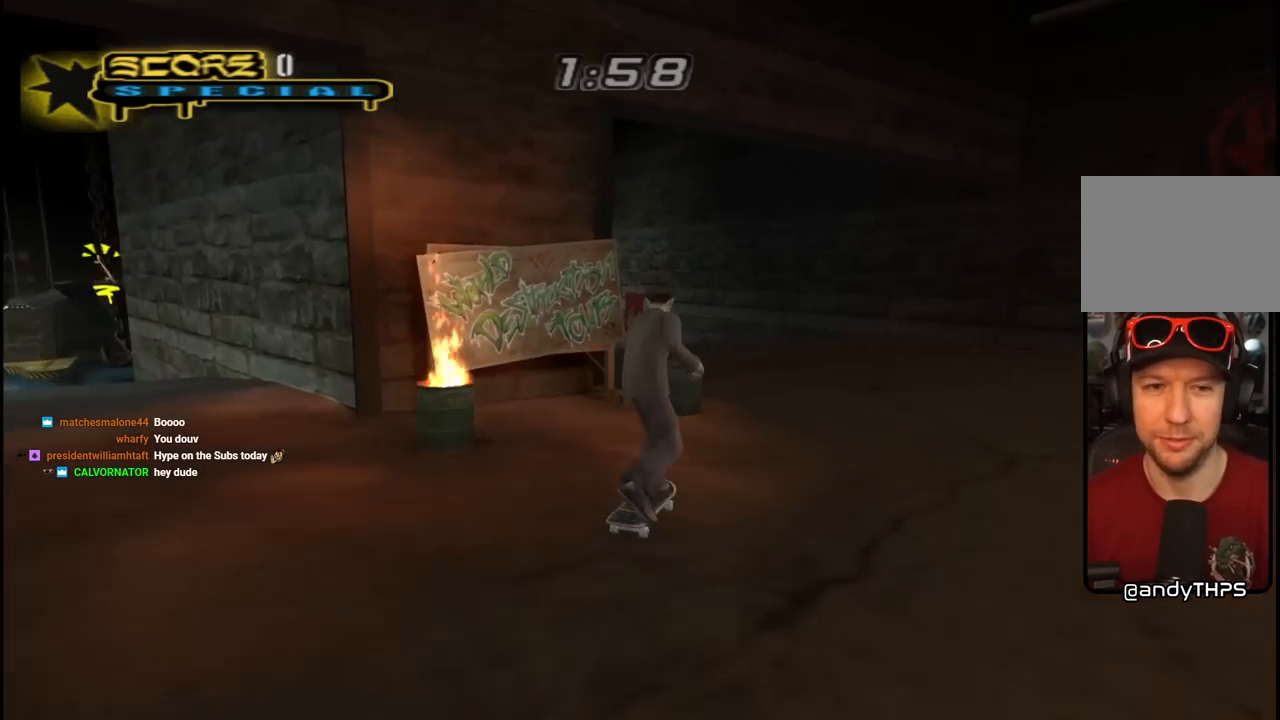
{"buttons": ["CROSS", "L1", "DPAD_UP", "DPAD_RIGHT"], "left_stick": "center", "right_stick": "center", "events": [[50, "L1", "down"], [67, "R1", "down"], [217, "L1", "up"], [233, "R1", "up"], [350, "DPAD_DOWN", "up"], [367, "DPAD_UP", "down"], [400, "DPAD_LEFT", "up"], [500, "DPAD_RIGHT", "down"], [500, "L1", "down"]]}
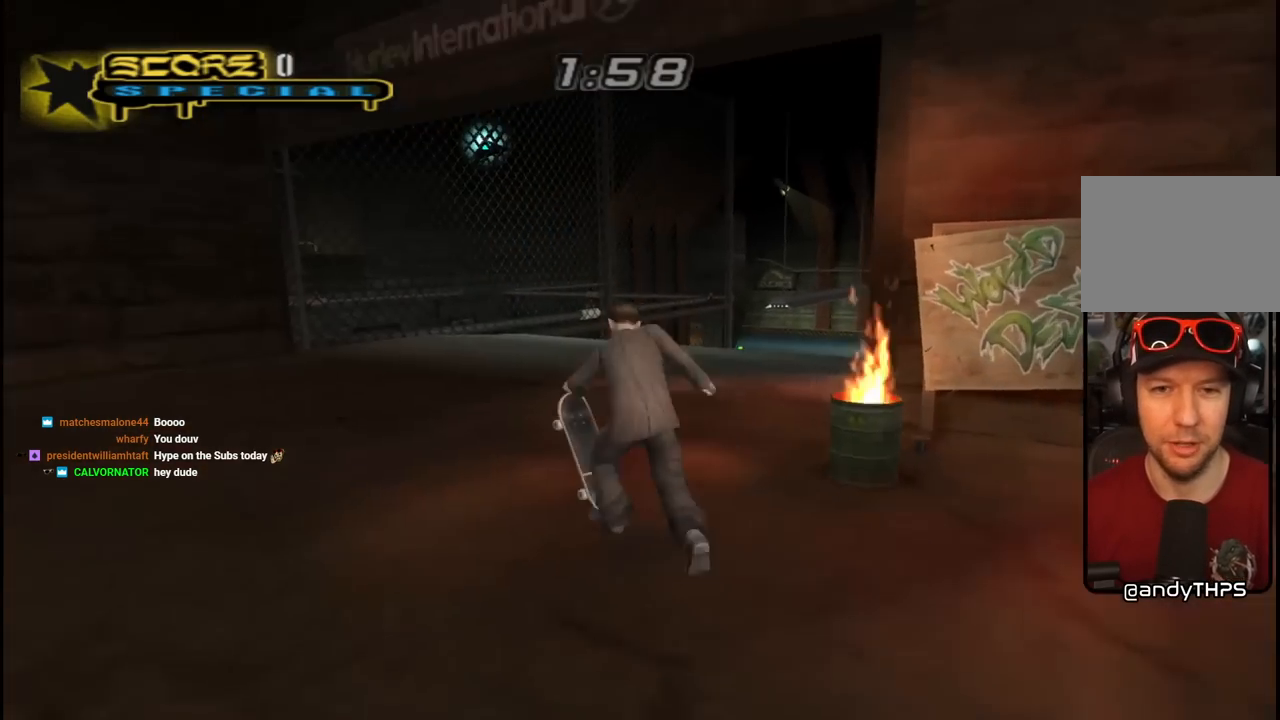
{"buttons": ["CROSS", "DPAD_RIGHT"], "left_stick": "center", "right_stick": "center", "events": [[50, "R1", "down"], [183, "L1", "up"], [233, "DPAD_UP", "up"], [233, "R1", "up"], [350, "DPAD_RIGHT", "up"], [500, "DPAD_RIGHT", "down"]]}
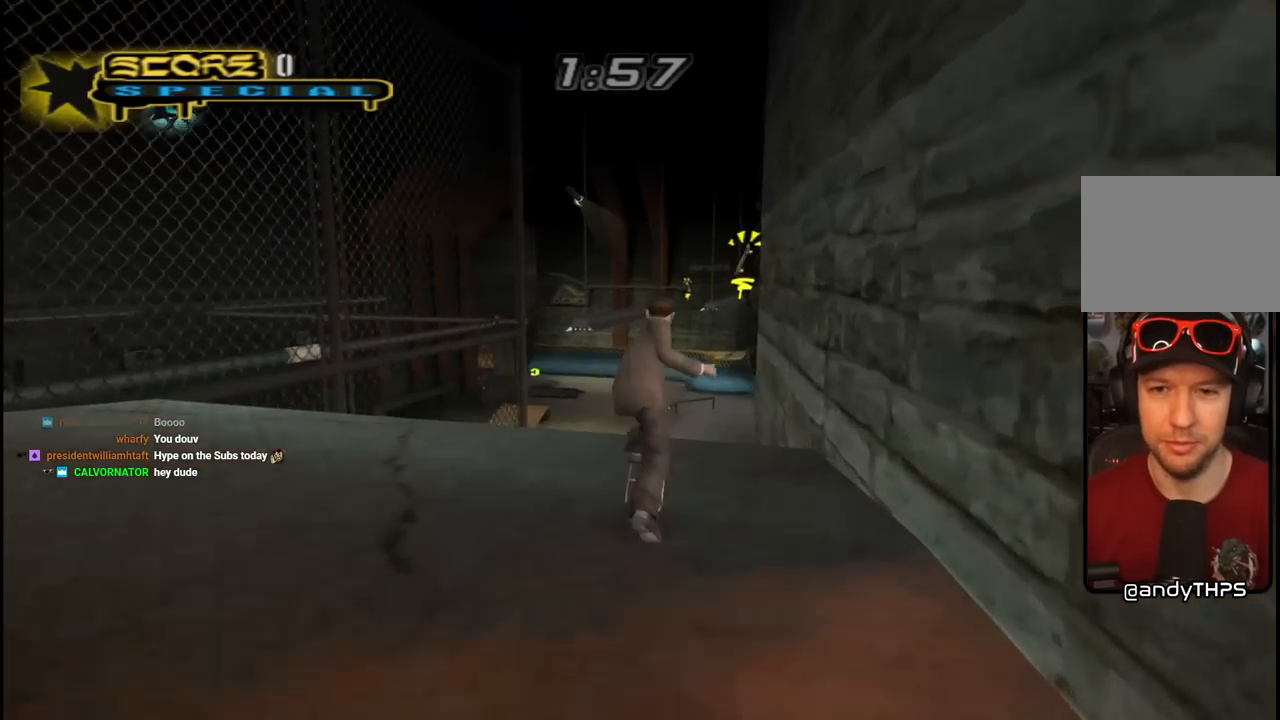
{"buttons": [], "left_stick": "center", "right_stick": "center", "events": [[100, "DPAD_RIGHT", "up"], [200, "DPAD_UP", "down"], [250, "CROSS", "up"], [267, "DPAD_UP", "up"], [317, "DPAD_UP", "down"], [350, "TRIANGLE", "down"], [433, "DPAD_UP", "up"], [500, "TRIANGLE", "up"]]}
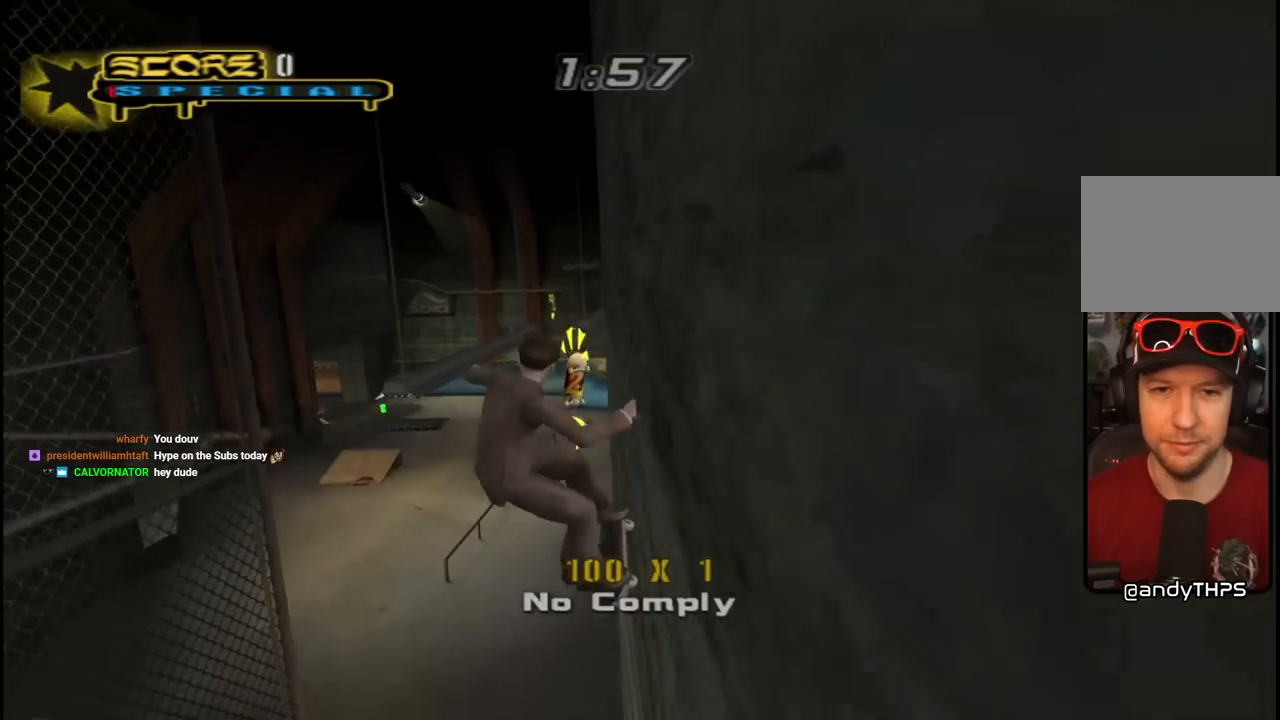
{"buttons": [], "left_stick": "center", "right_stick": "center", "events": [[33, "CROSS", "down"], [283, "CROSS", "up"]]}
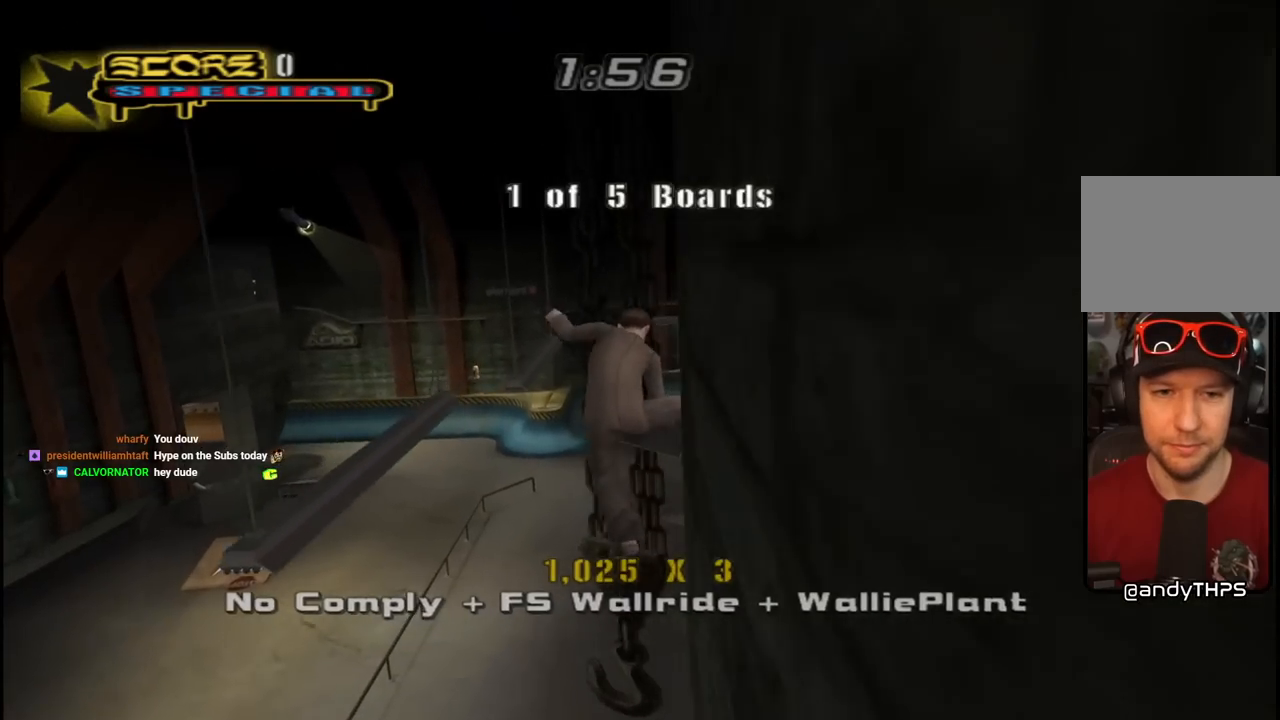
{"buttons": ["CROSS"], "left_stick": "center", "right_stick": "center", "events": [[33, "CROSS", "down"], [33, "DPAD_DOWN", "down"], [50, "L1", "down"], [83, "R1", "down"], [300, "L1", "up"], [350, "R1", "up"], [467, "DPAD_DOWN", "up"]]}
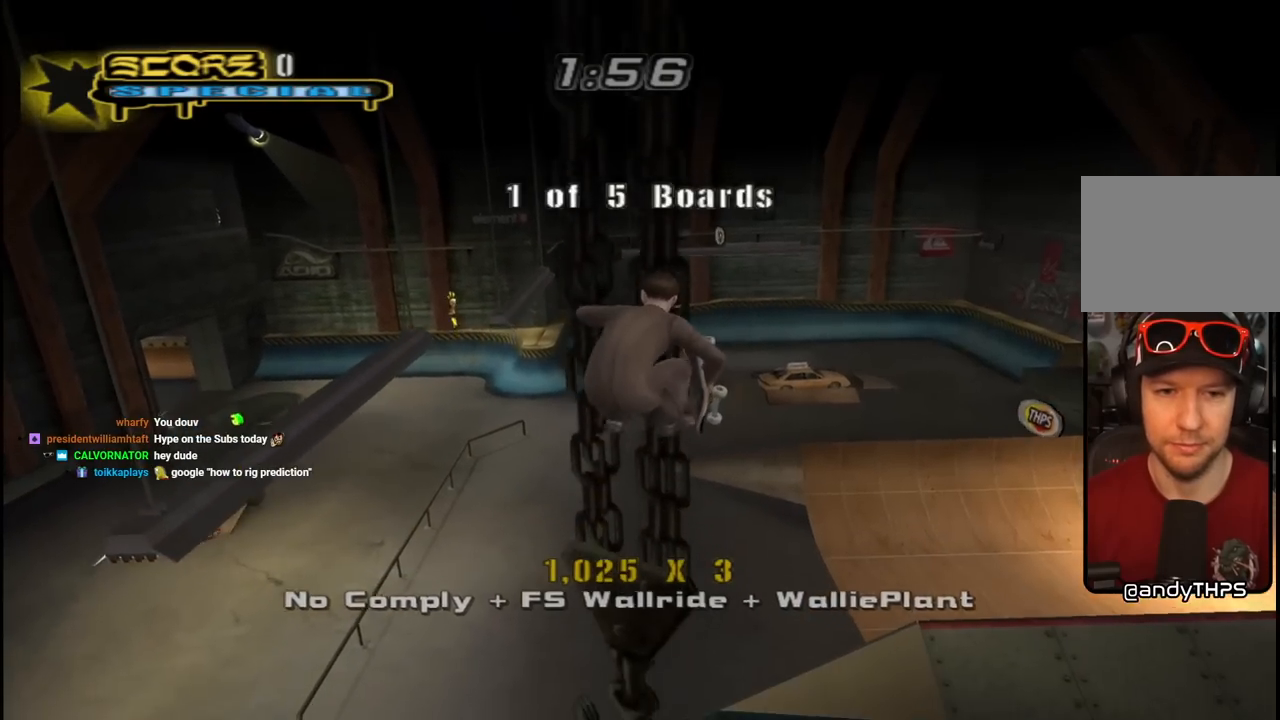
{"buttons": ["CROSS", "DPAD_RIGHT"], "left_stick": "center", "right_stick": "center", "events": [[117, "DPAD_RIGHT", "down"]]}